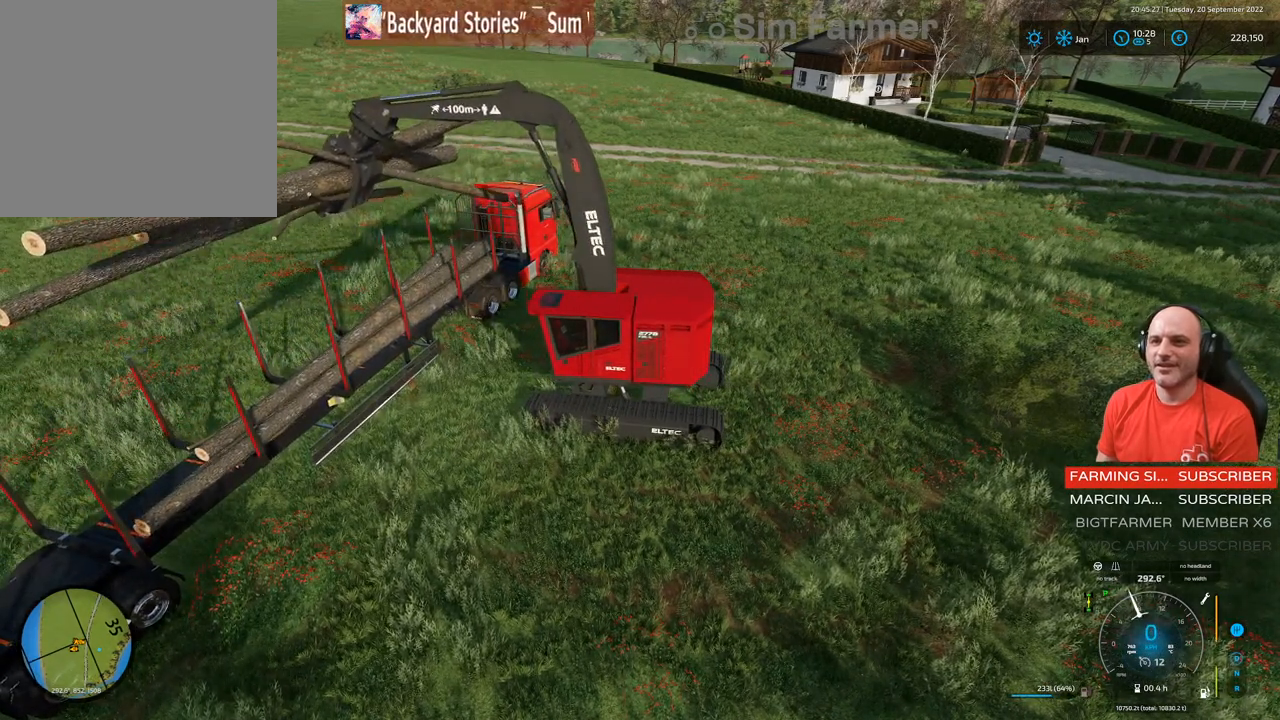
Gameplay with a controller (Xbox layout); each line is a JSON object with the inputs held at the frame after it. "events" lists button and stick changes between this image and that frame as [ms after this image, input, new state], when the widget could be followed in between. Not read: L3.
{"buttons": ["L1", "R1"], "left_stick": "up", "right_stick": "center", "events": [[33, "right_stick", "right"], [167, "left_stick", "up"], [250, "right_stick", "center"]]}
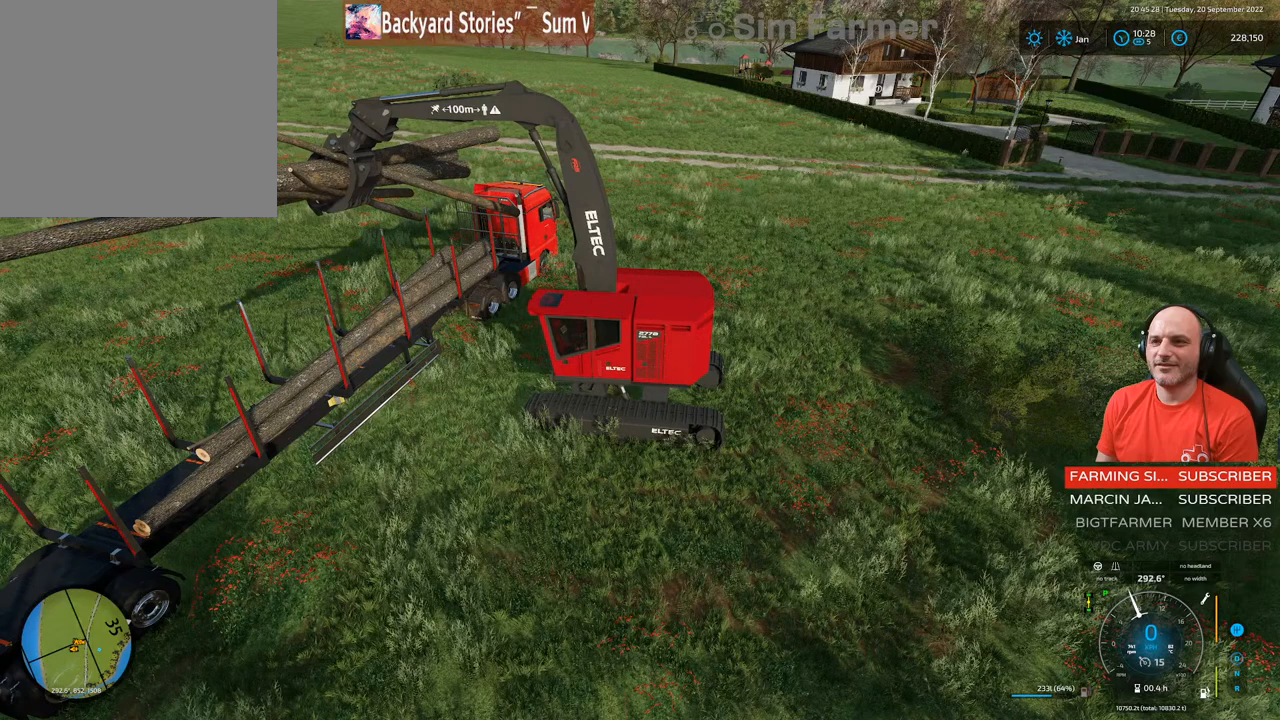
{"buttons": ["L1", "R1"], "left_stick": "up", "right_stick": "center", "events": [[50, "R1", "up"], [100, "left_stick", "center"], [233, "right_stick", "down"], [417, "right_stick", "center"], [433, "R1", "down"], [467, "left_stick", "up"]]}
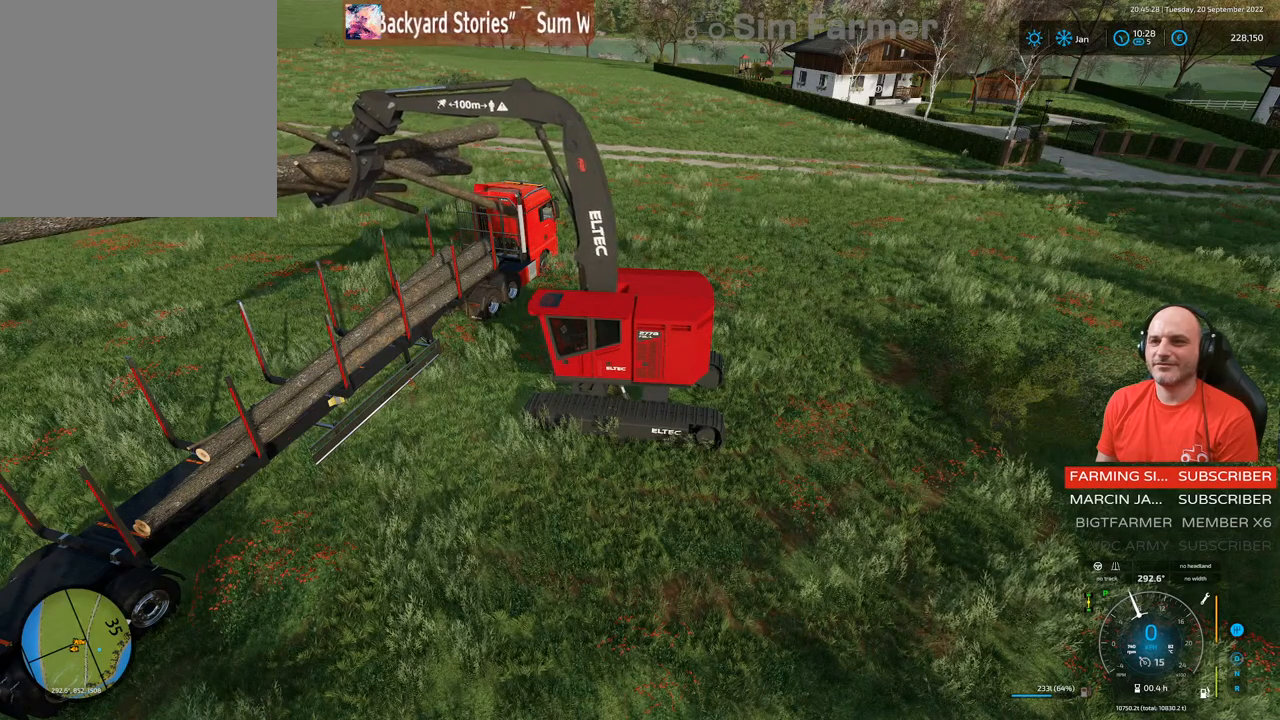
{"buttons": ["L1", "R1"], "left_stick": "up", "right_stick": "down", "events": [[67, "right_stick", "down"]]}
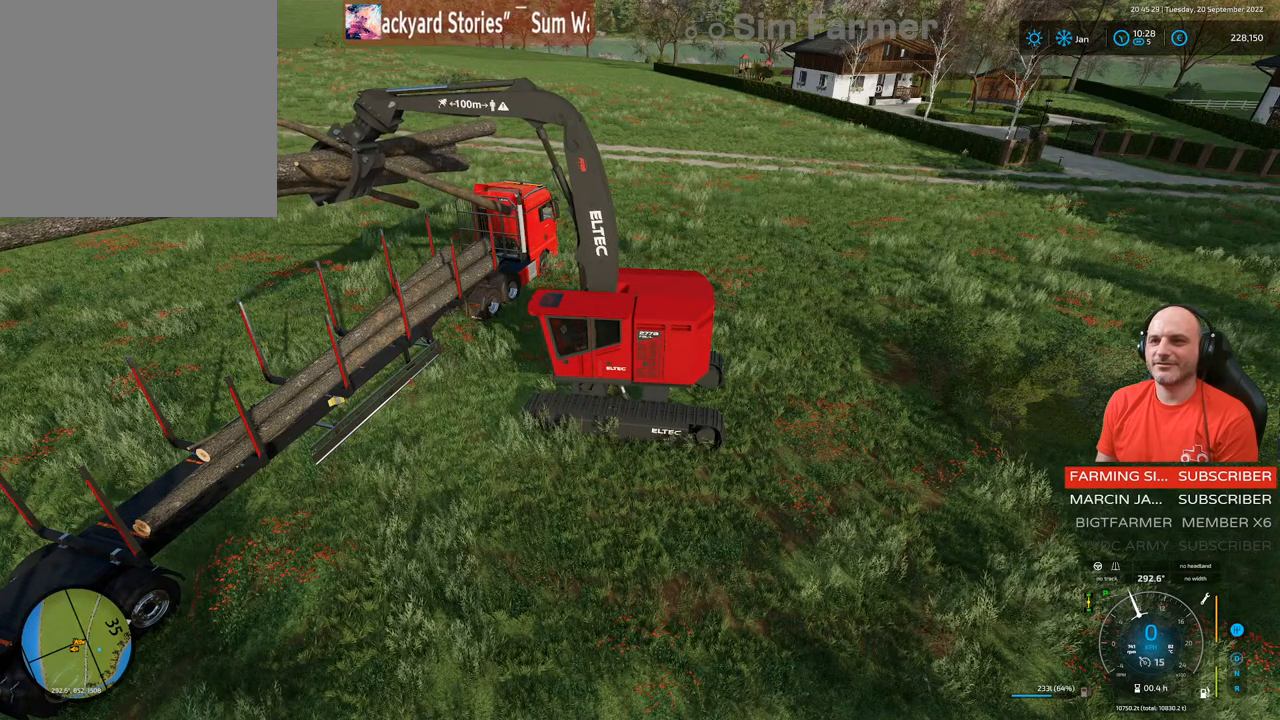
{"buttons": ["L1", "L2"], "left_stick": "center", "right_stick": "down", "events": [[50, "left_stick", "center"], [83, "R1", "up"], [117, "right_stick", "center"], [183, "L2", "down"], [283, "right_stick", "down"]]}
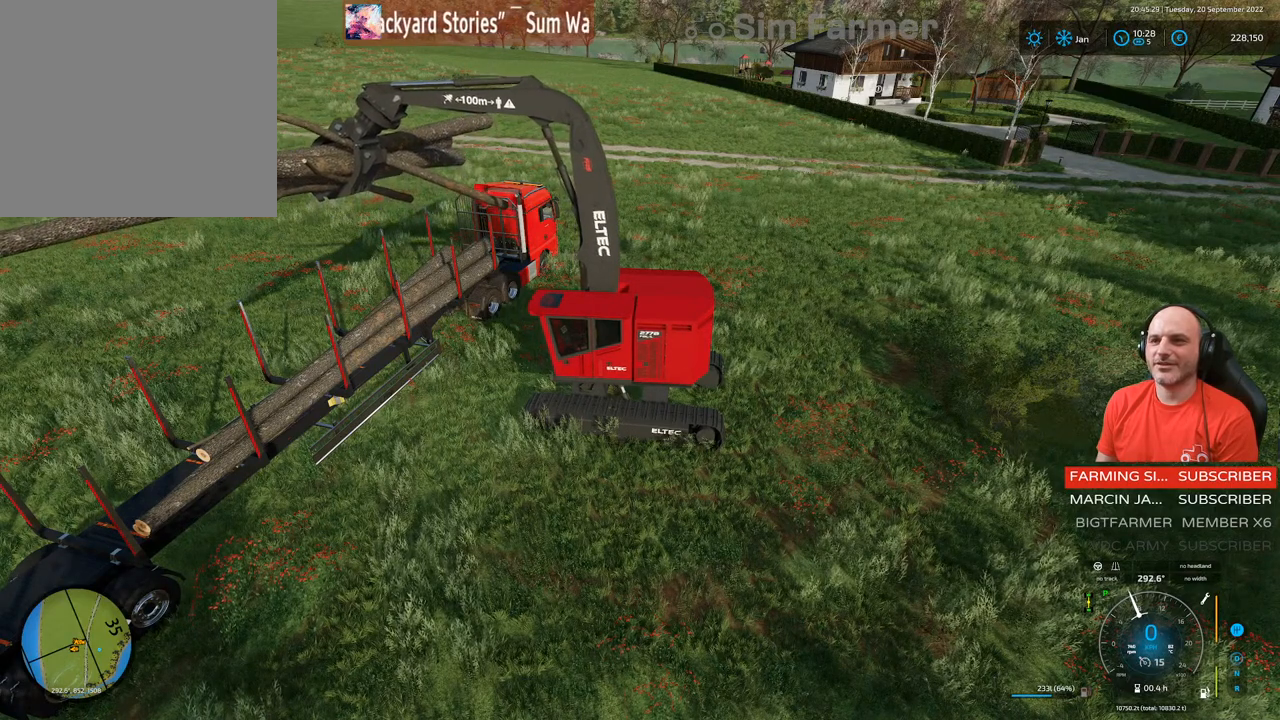
{"buttons": ["L1", "L2"], "left_stick": "center", "right_stick": "center", "events": [[283, "right_stick", "center"]]}
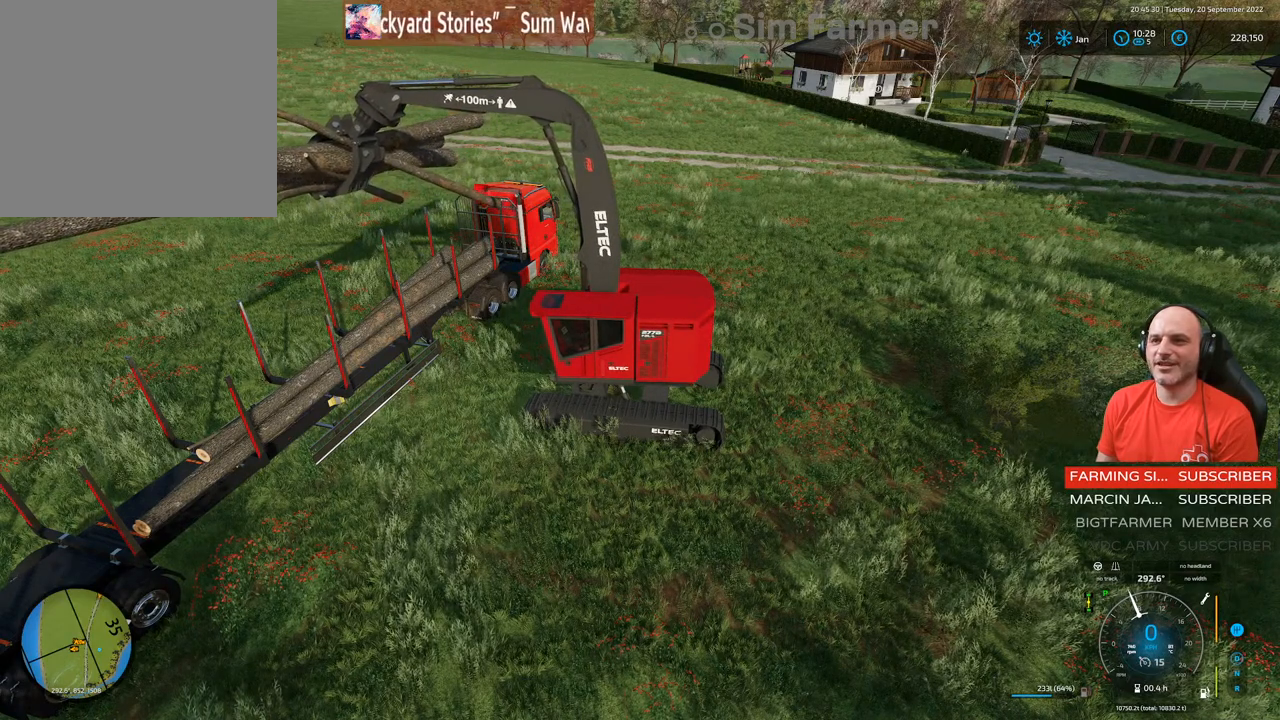
{"buttons": [], "left_stick": "center", "right_stick": "center", "events": [[167, "right_stick", "down"], [283, "L2", "up"], [300, "right_stick", "center"], [400, "L1", "up"]]}
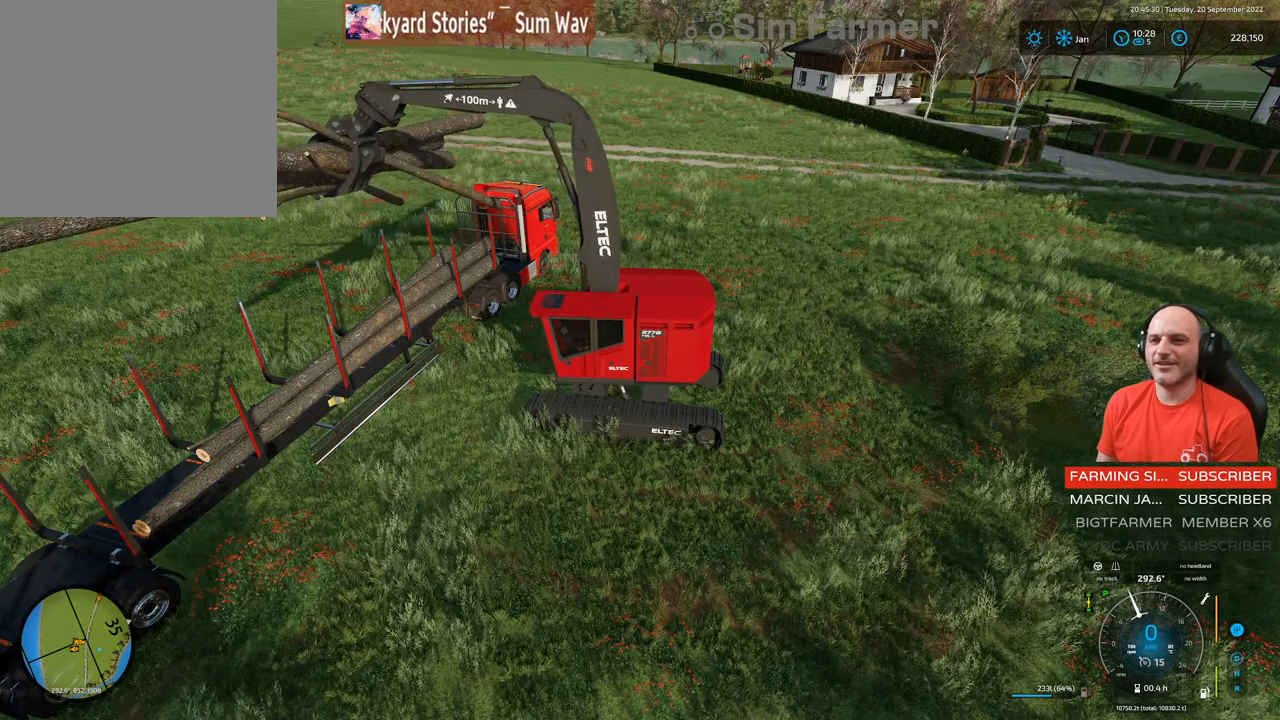
{"buttons": [], "left_stick": "center", "right_stick": "center", "events": []}
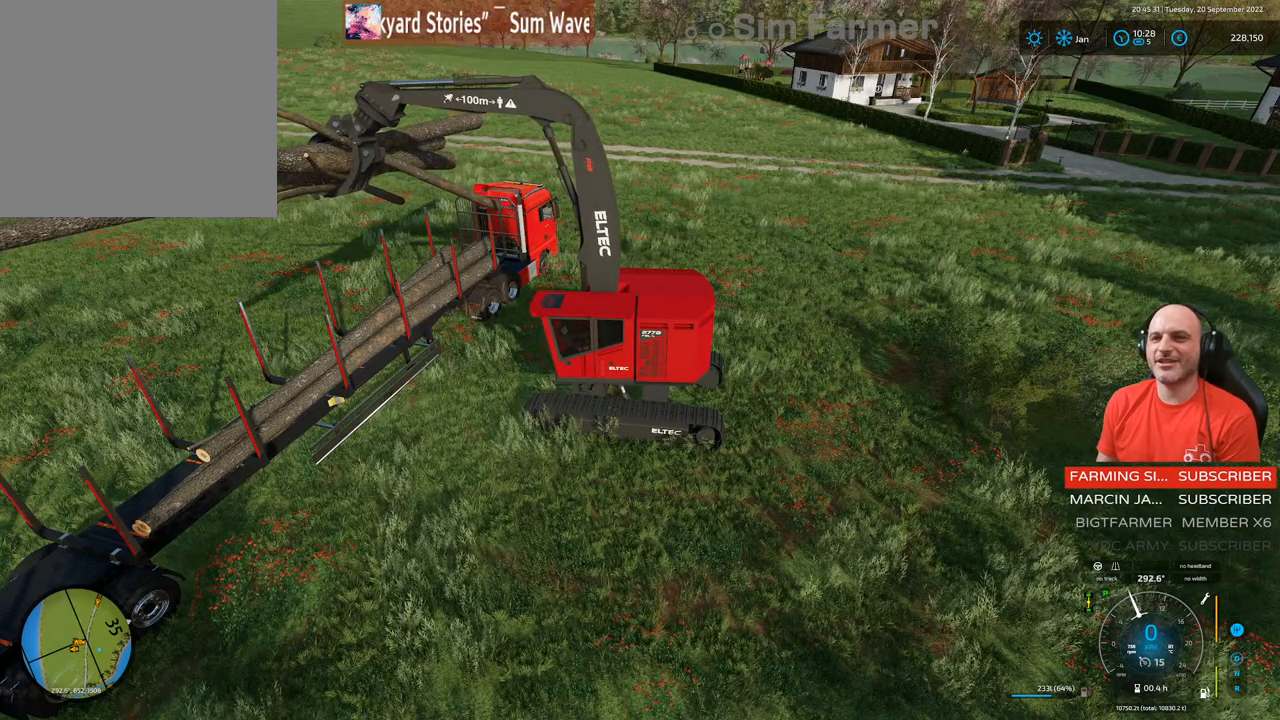
{"buttons": ["R2"], "left_stick": "center", "right_stick": "center", "events": [[417, "R2", "down"]]}
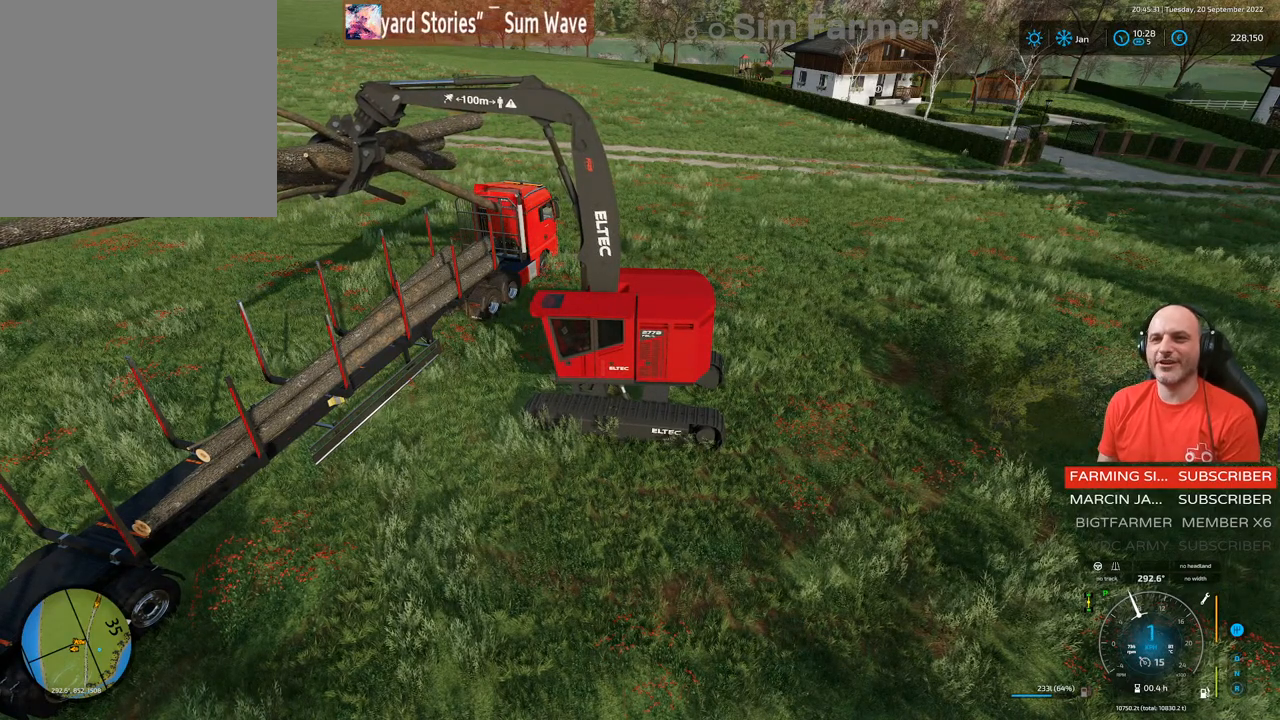
{"buttons": ["R2"], "left_stick": "center", "right_stick": "center", "events": [[133, "left_stick", "left"], [367, "left_stick", "center"]]}
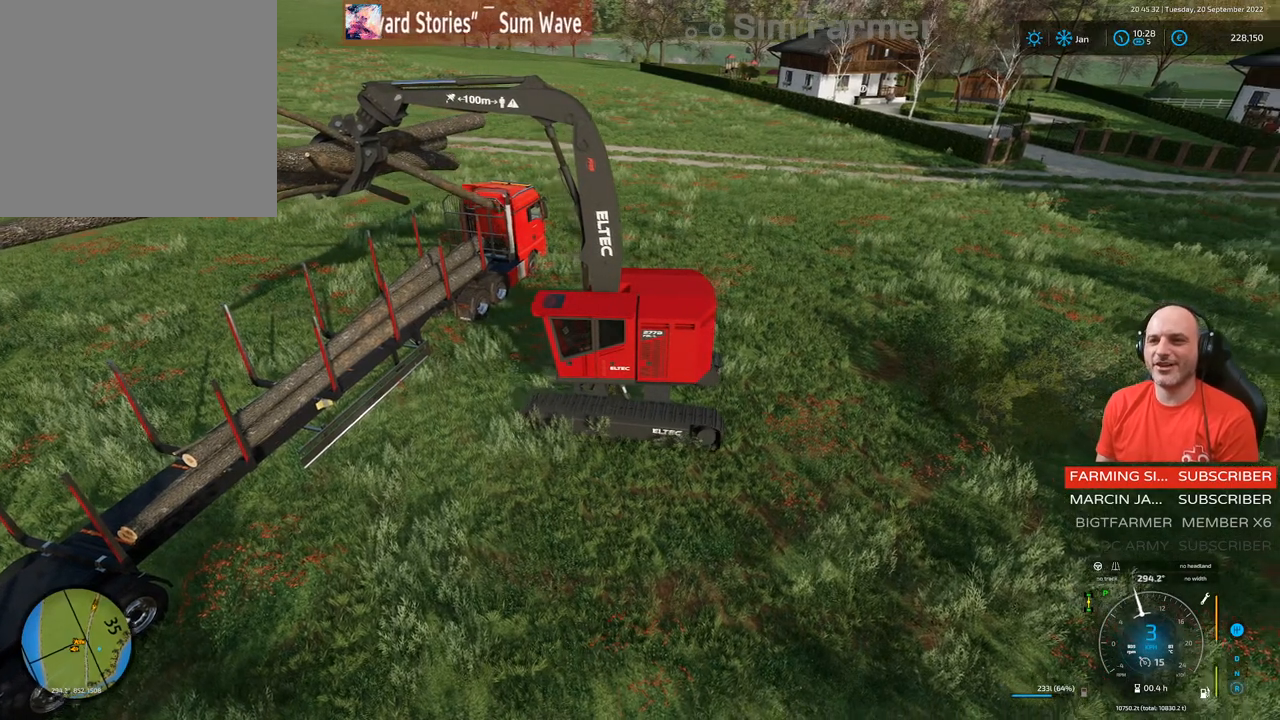
{"buttons": ["L1"], "left_stick": "center", "right_stick": "center", "events": [[267, "R2", "up"], [333, "L1", "down"]]}
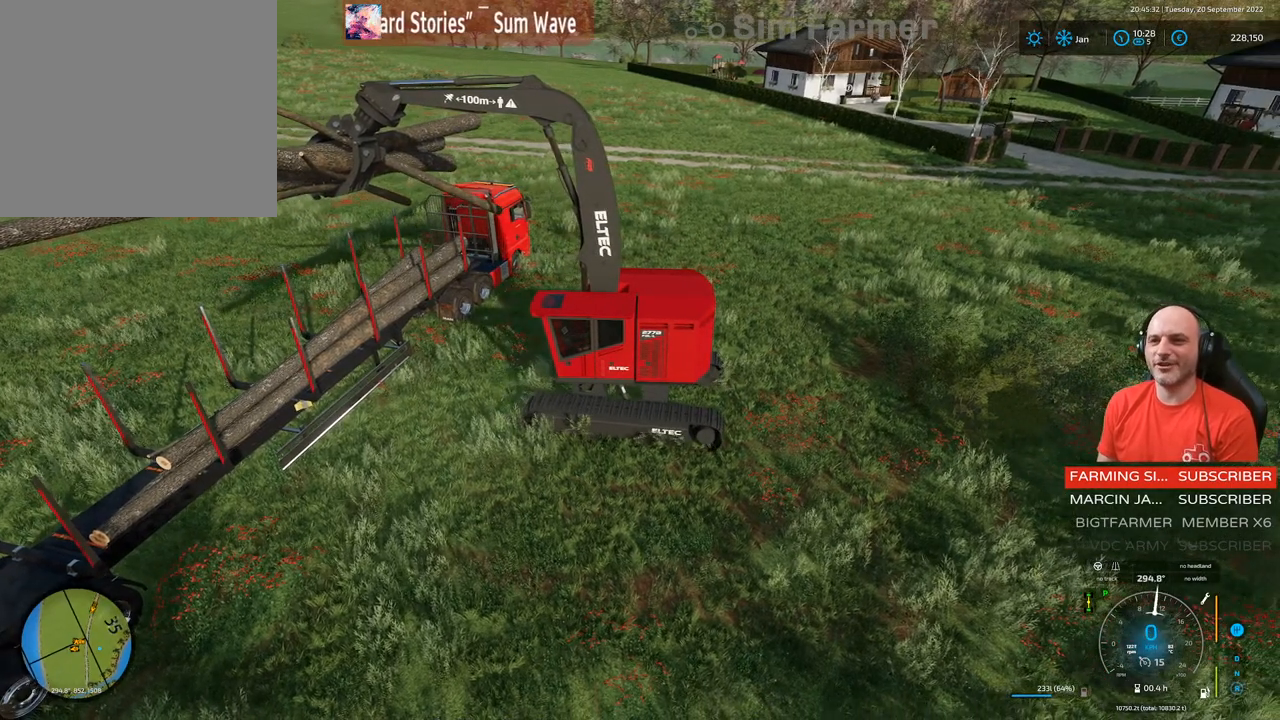
{"buttons": ["L1"], "left_stick": "center", "right_stick": "up", "events": [[417, "right_stick", "up"]]}
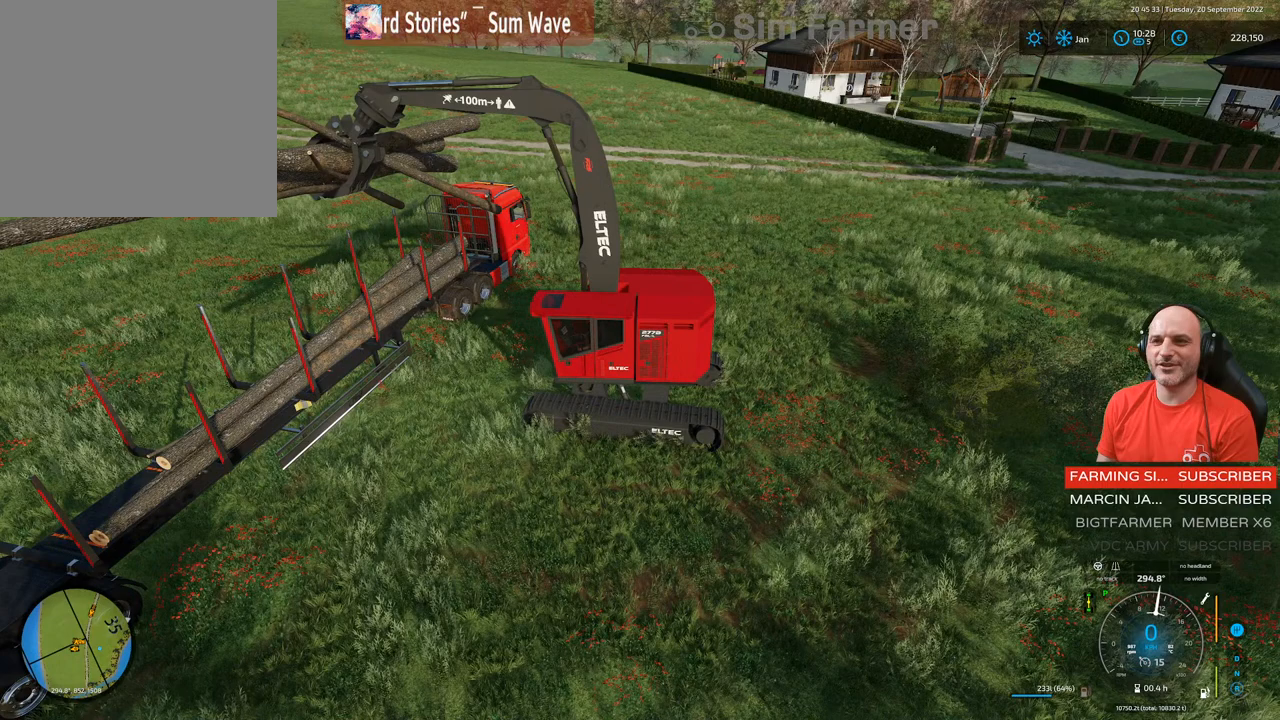
{"buttons": ["L1"], "left_stick": "center", "right_stick": "center", "events": [[400, "right_stick", "center"]]}
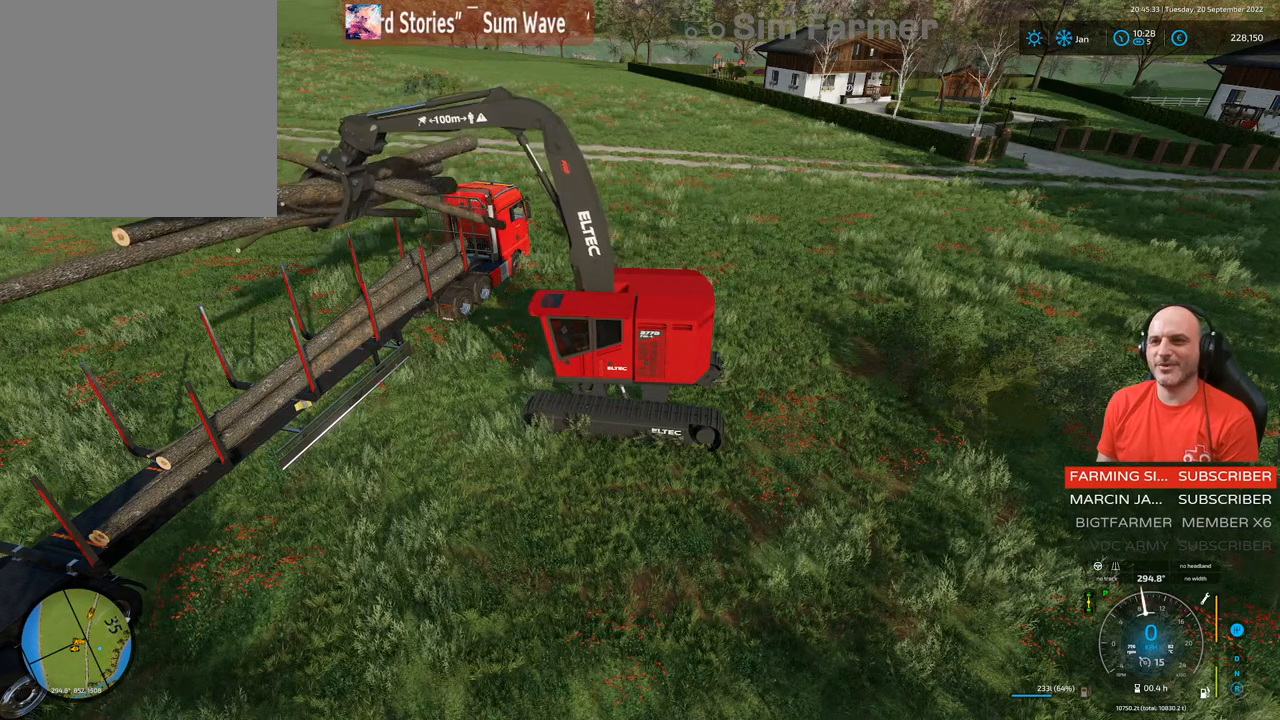
{"buttons": ["L1"], "left_stick": "center", "right_stick": "up", "events": [[467, "right_stick", "up"]]}
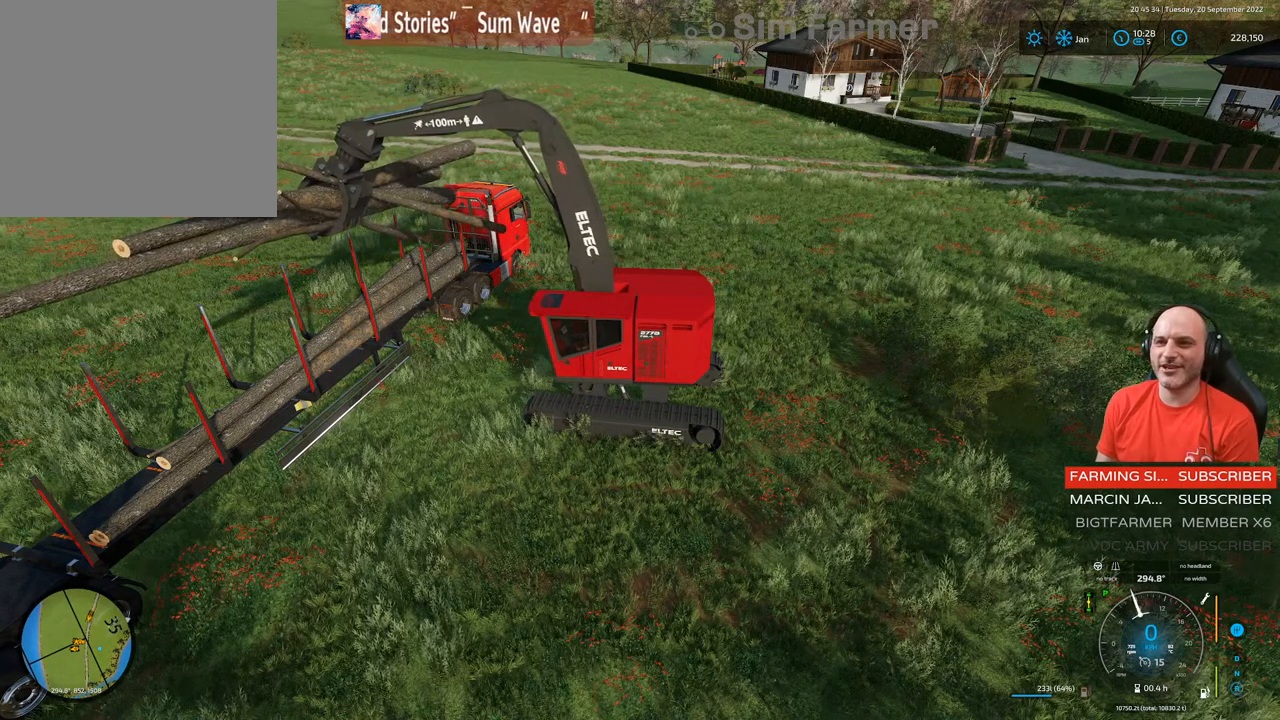
{"buttons": ["L1"], "left_stick": "center", "right_stick": "center", "events": [[250, "right_stick", "center"]]}
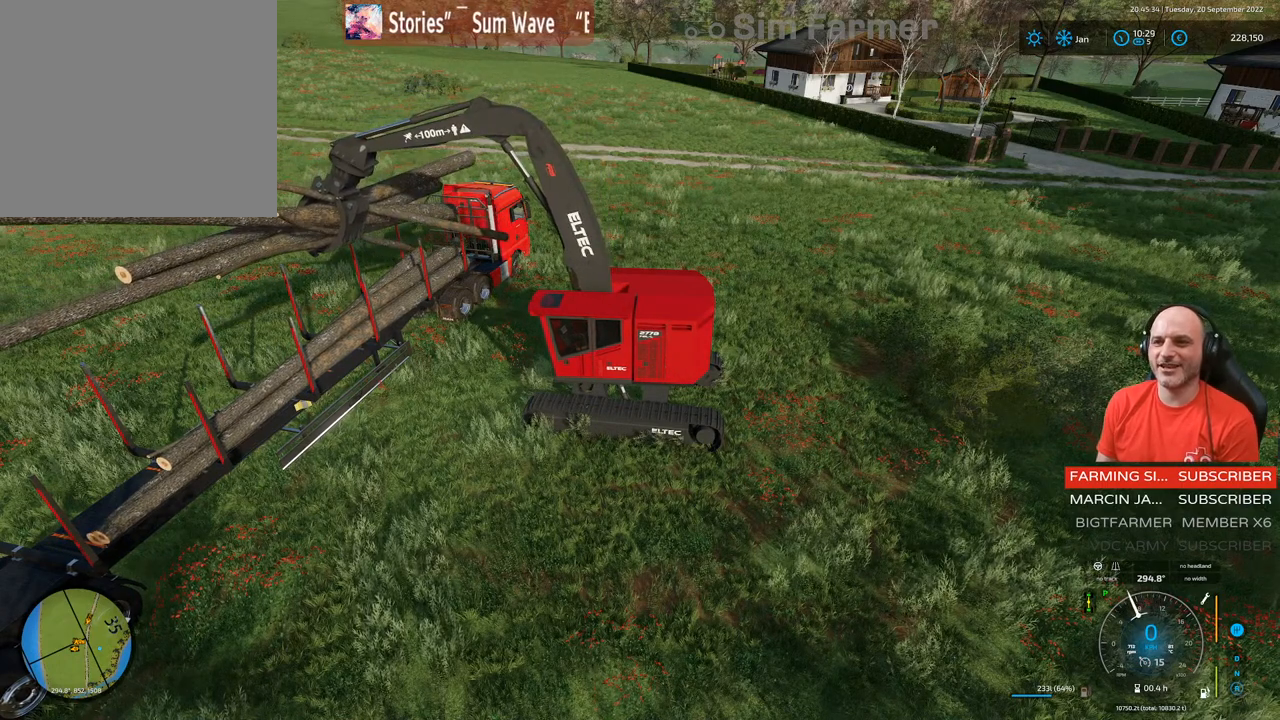
{"buttons": ["L1"], "left_stick": "center", "right_stick": "center", "events": [[100, "right_stick", "left"], [333, "right_stick", "center"]]}
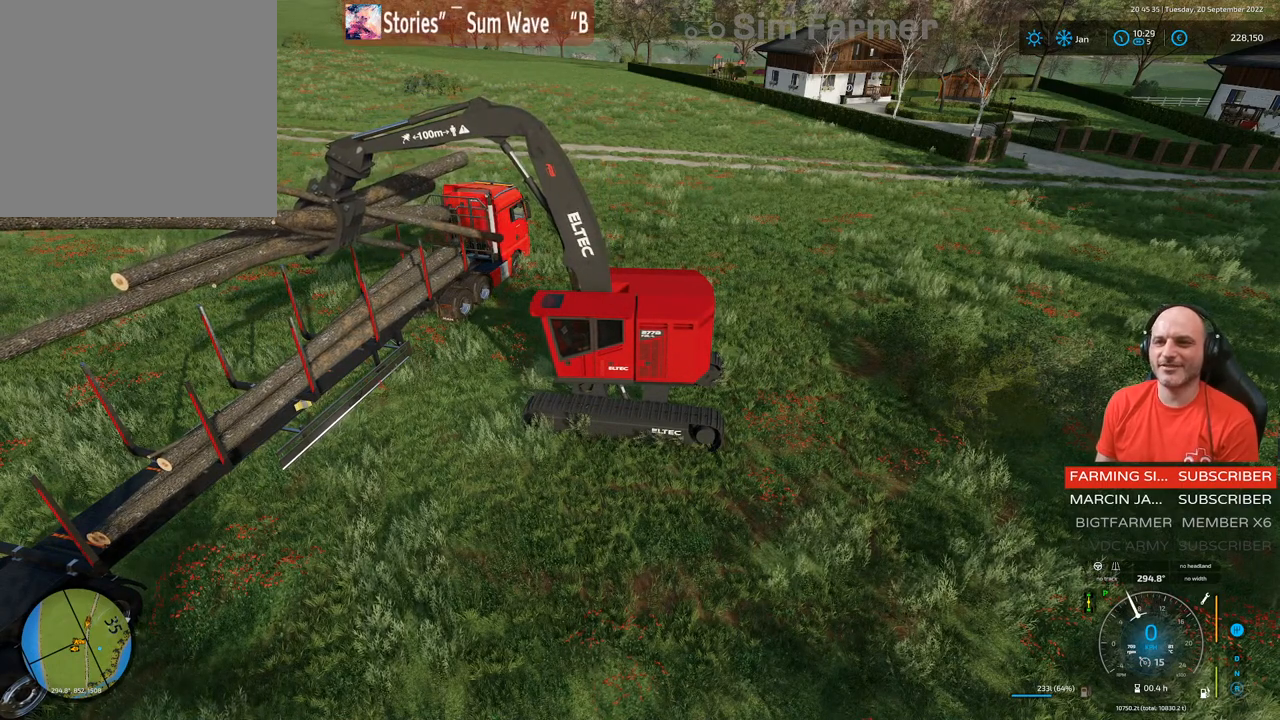
{"buttons": ["L1"], "left_stick": "center", "right_stick": "center", "events": [[33, "right_stick", "down-left"], [233, "right_stick", "center"]]}
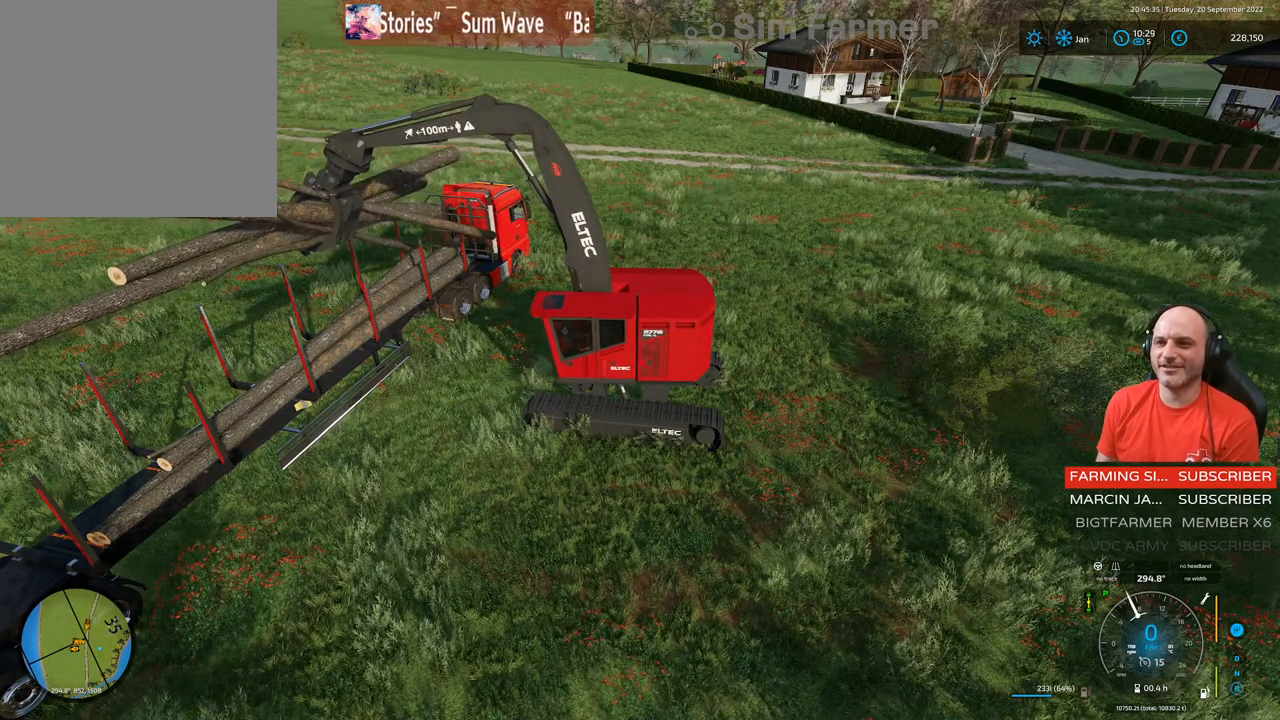
{"buttons": ["L1"], "left_stick": "center", "right_stick": "center", "events": [[33, "R1", "down"], [50, "right_stick", "left"], [333, "R1", "up"], [350, "right_stick", "center"]]}
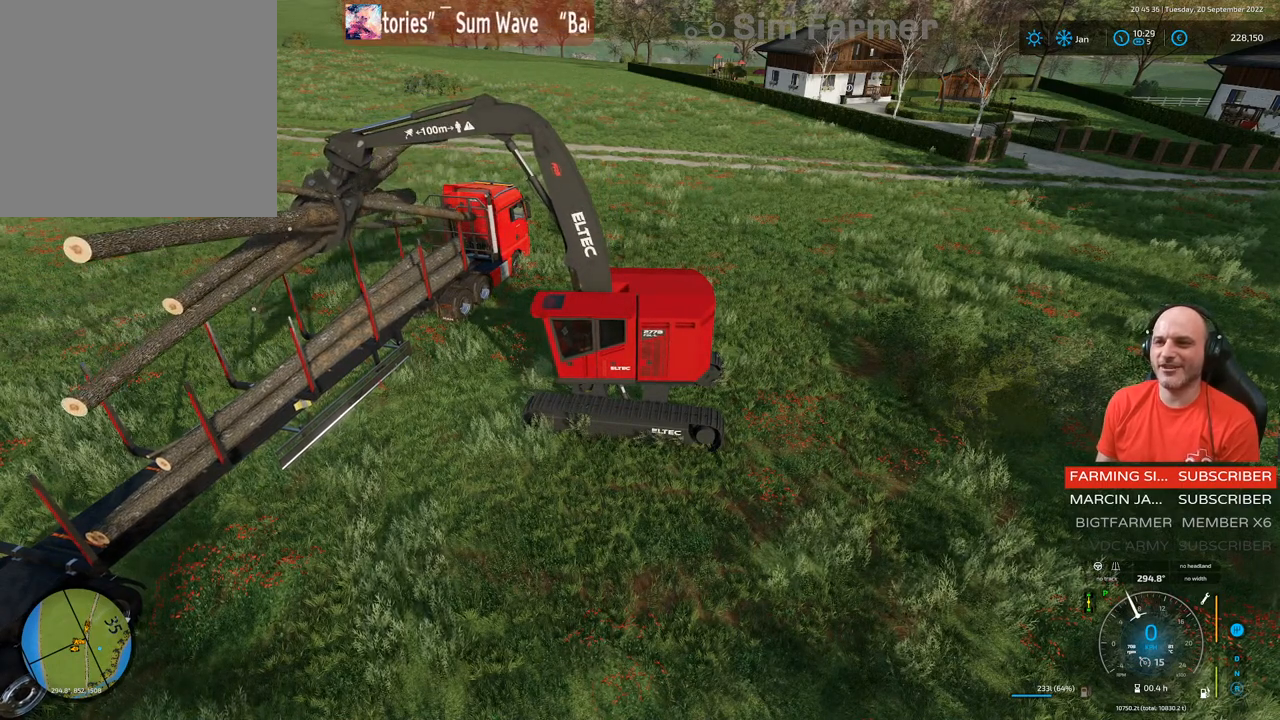
{"buttons": ["L1"], "left_stick": "center", "right_stick": "center", "events": [[200, "right_stick", "down"], [450, "right_stick", "center"]]}
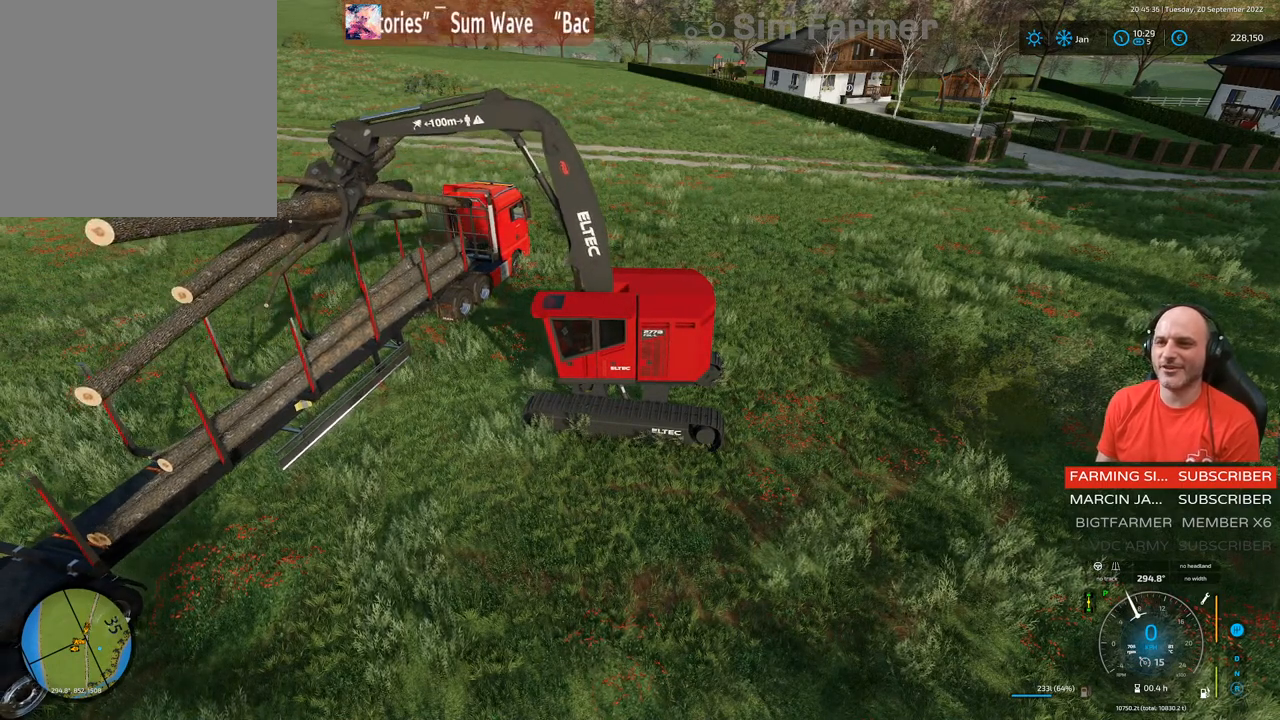
{"buttons": ["L1"], "left_stick": "center", "right_stick": "up", "events": [[117, "right_stick", "up"]]}
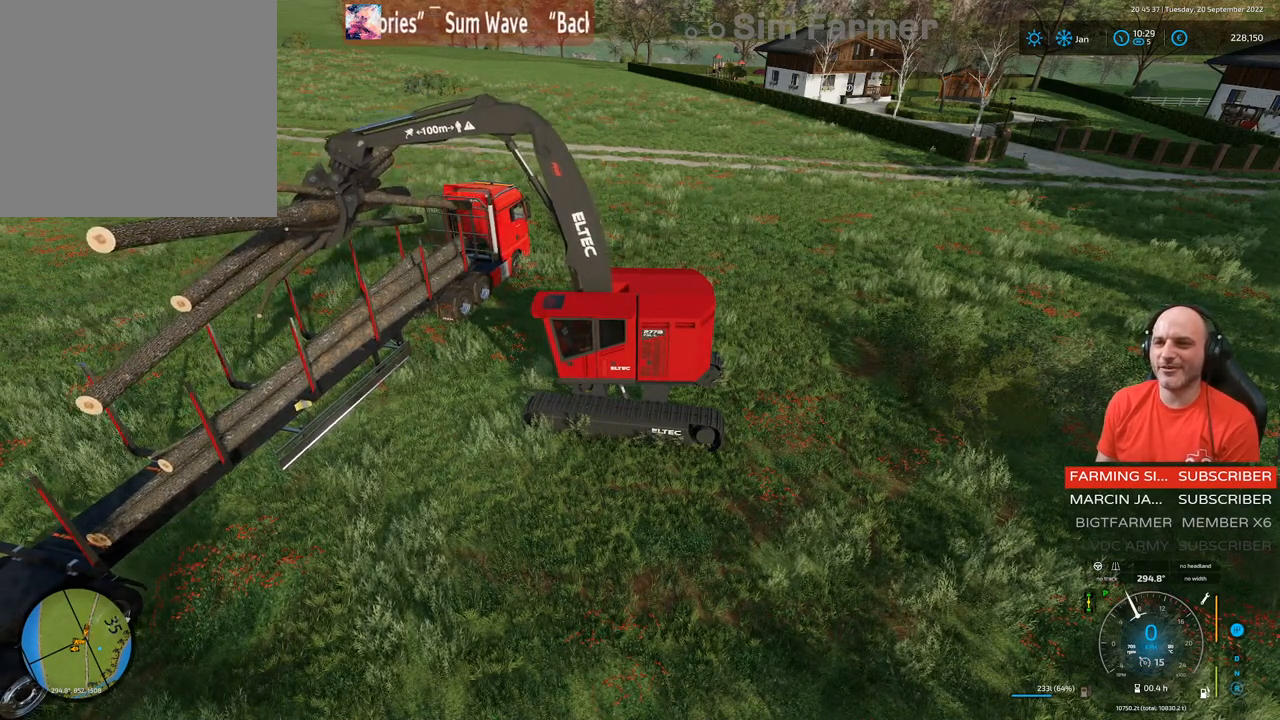
{"buttons": ["L1"], "left_stick": "center", "right_stick": "up", "events": []}
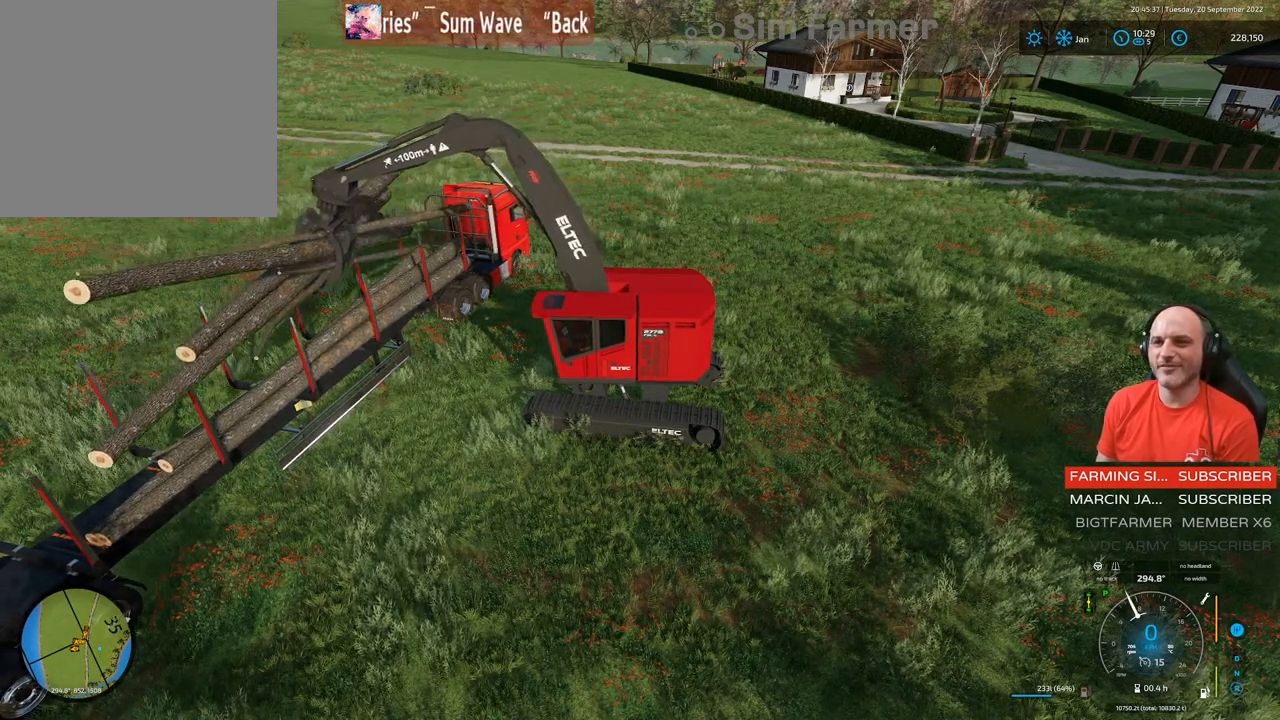
{"buttons": ["L1", "R2"], "left_stick": "up", "right_stick": "center", "events": [[150, "right_stick", "center"], [417, "R2", "down"], [500, "left_stick", "up"]]}
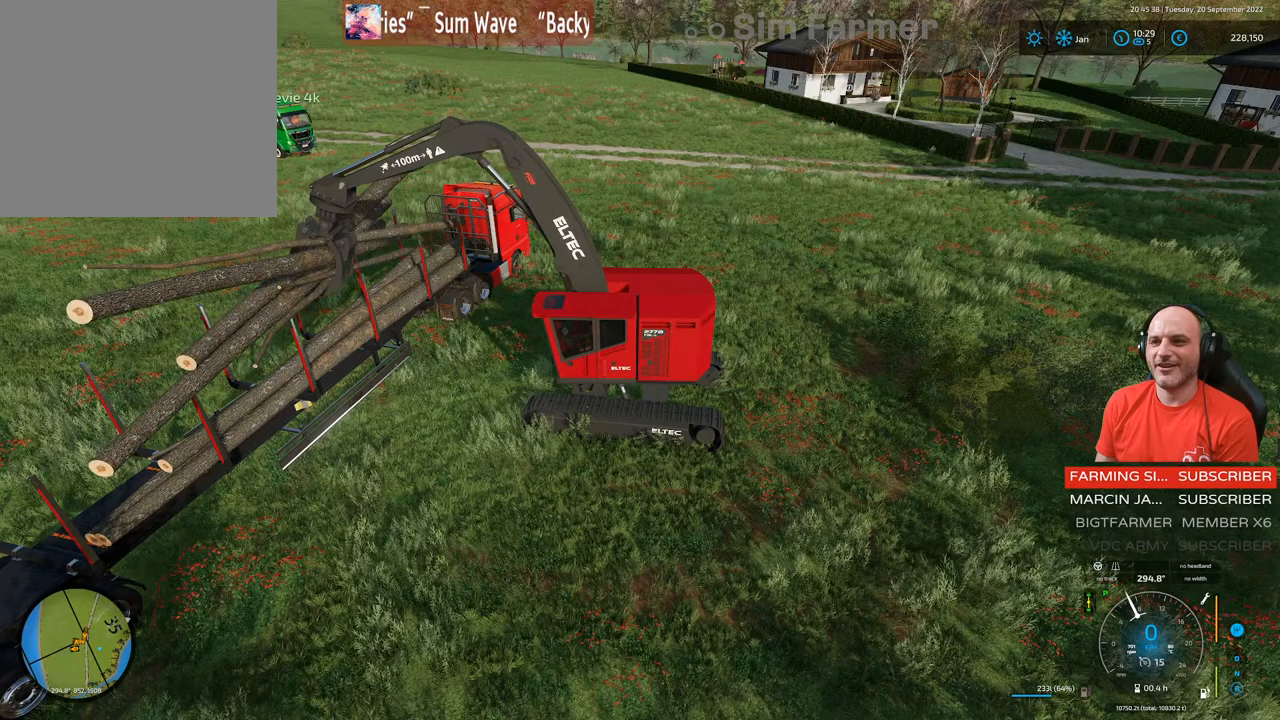
{"buttons": ["L1"], "left_stick": "up", "right_stick": "center", "events": [[417, "R2", "up"]]}
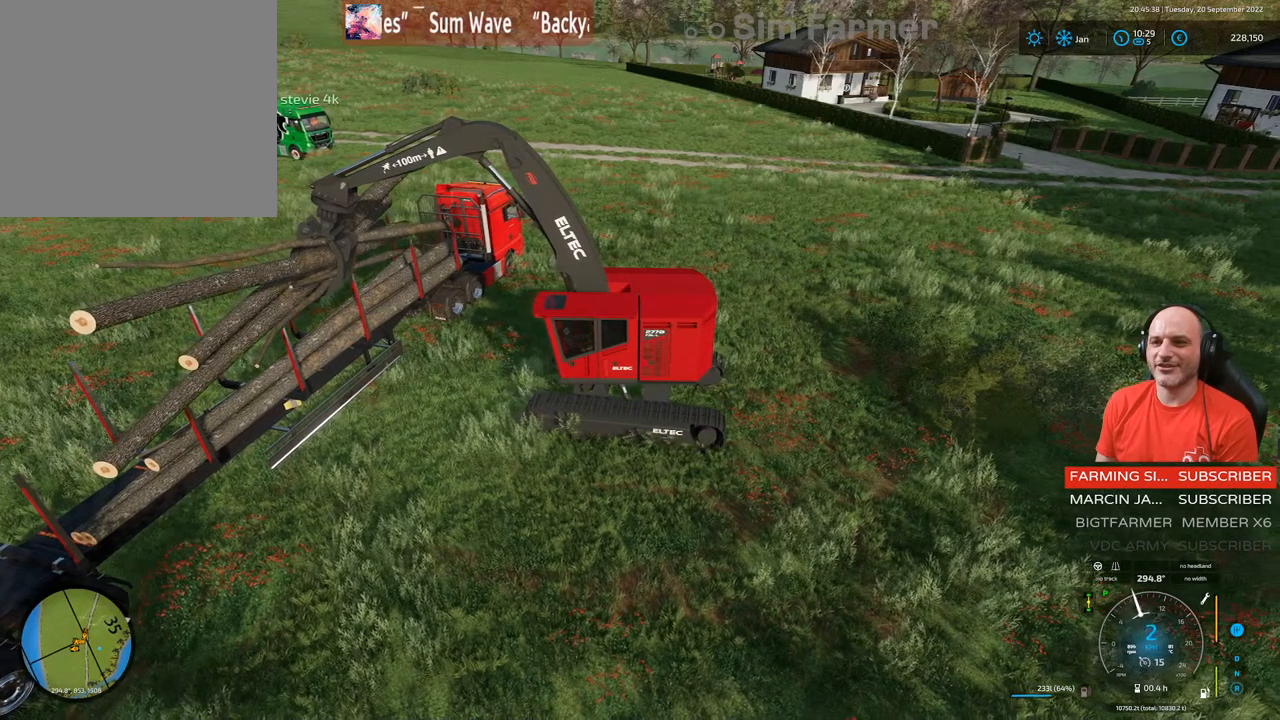
{"buttons": [], "left_stick": "center", "right_stick": "center", "events": [[350, "left_stick", "center"], [417, "L1", "up"]]}
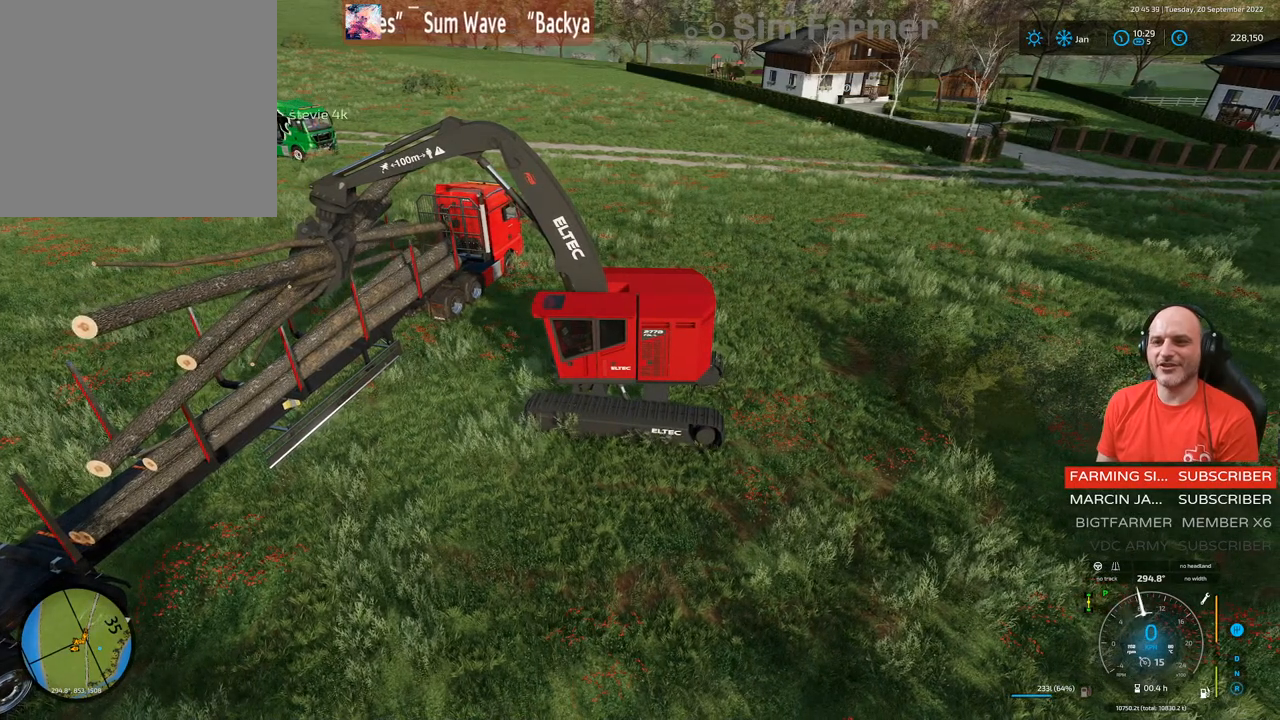
{"buttons": [], "left_stick": "center", "right_stick": "center", "events": [[17, "R2", "down"], [317, "R2", "up"]]}
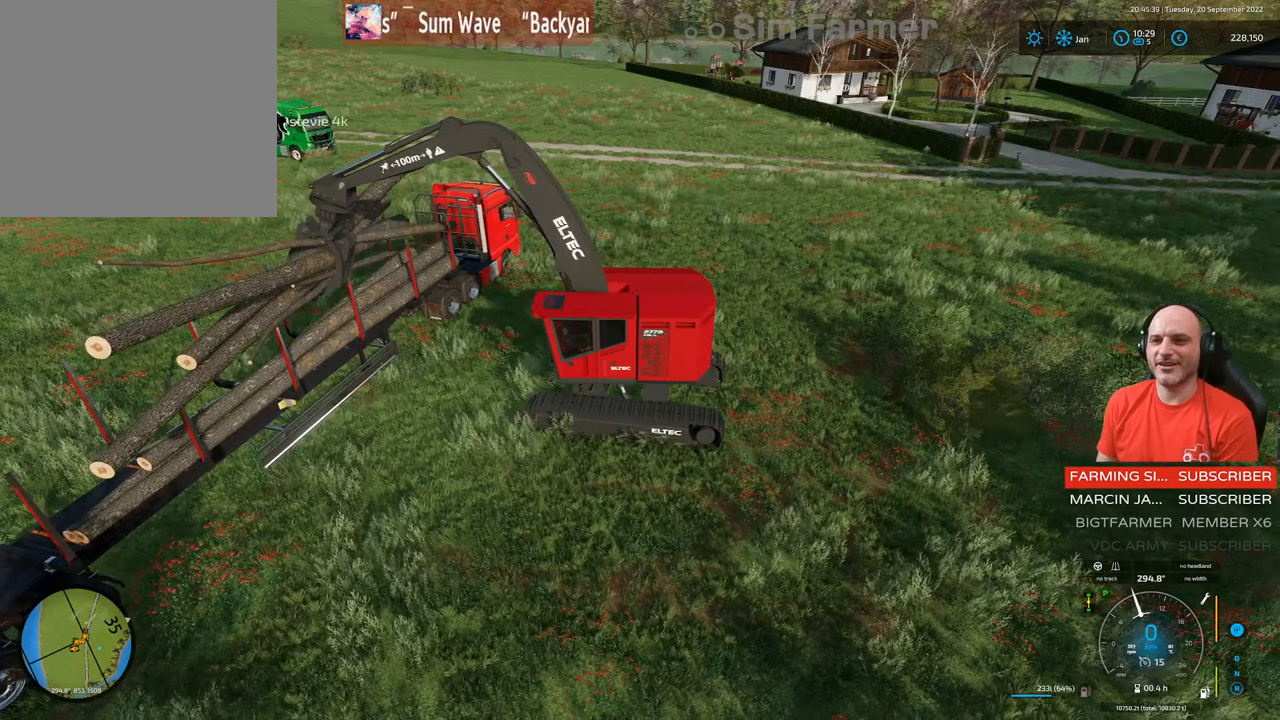
{"buttons": ["R2"], "left_stick": "center", "right_stick": "center", "events": [[300, "R2", "down"]]}
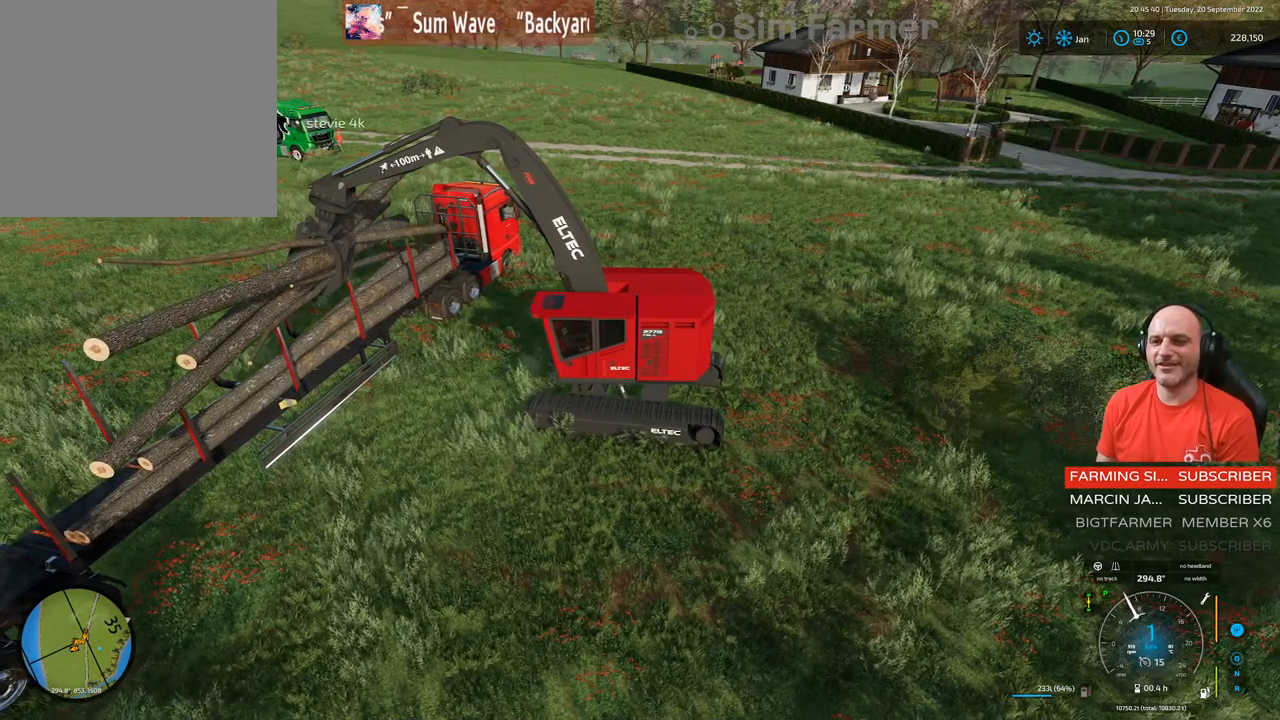
{"buttons": ["L1"], "left_stick": "center", "right_stick": "center", "events": [[50, "L1", "down"], [117, "right_stick", "down"], [333, "right_stick", "center"], [483, "R2", "up"]]}
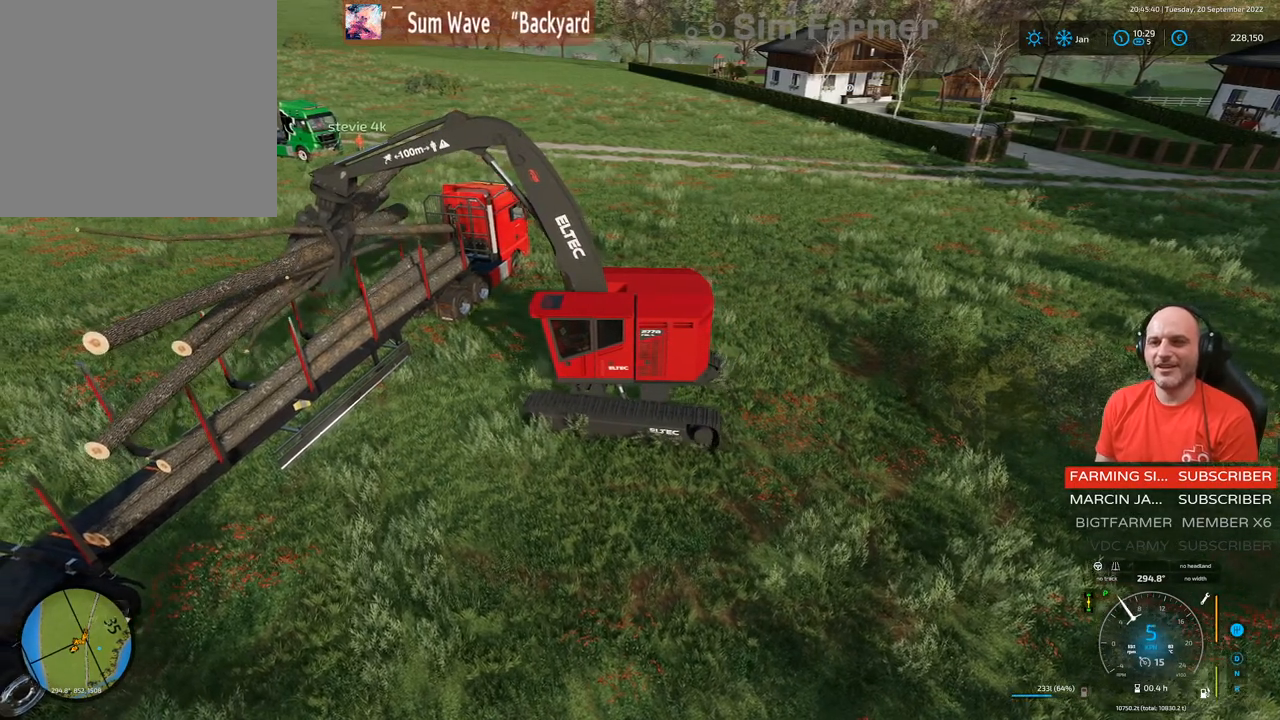
{"buttons": ["L1", "R1"], "left_stick": "center", "right_stick": "up-right", "events": [[300, "R1", "down"], [317, "right_stick", "right"], [483, "right_stick", "up-right"]]}
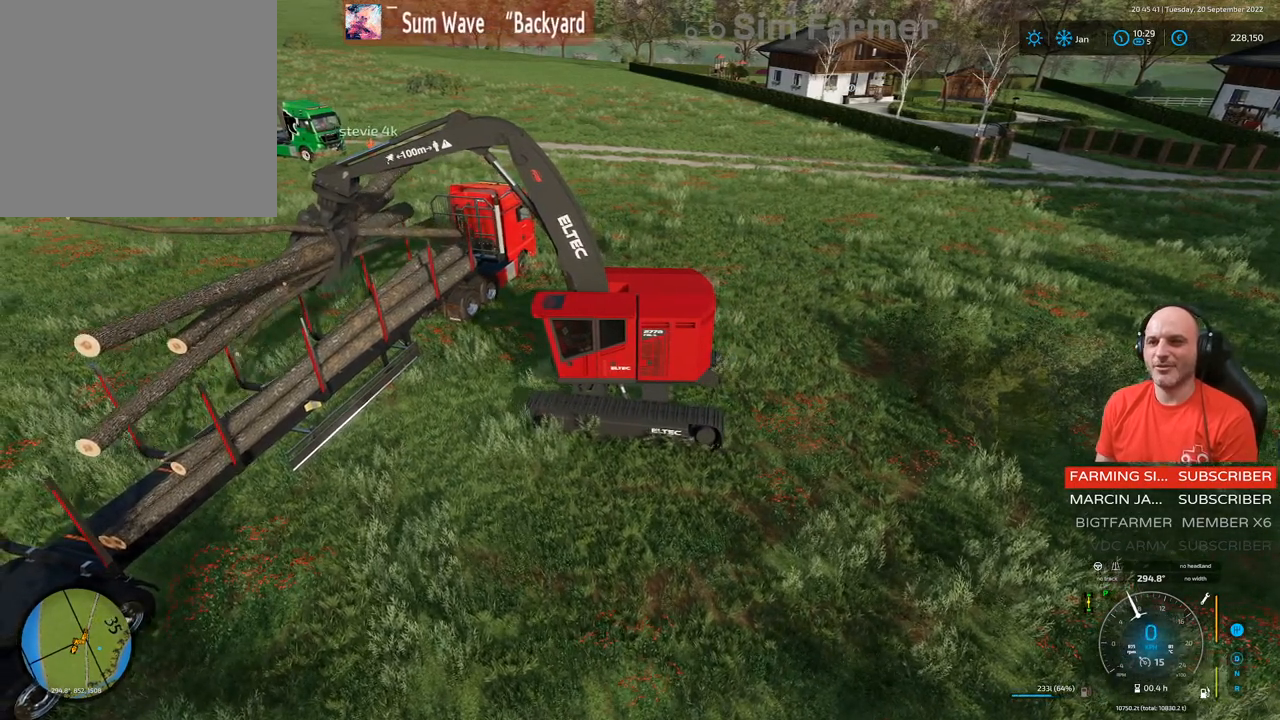
{"buttons": ["L1"], "left_stick": "center", "right_stick": "up", "events": [[100, "R1", "up"], [217, "right_stick", "up"]]}
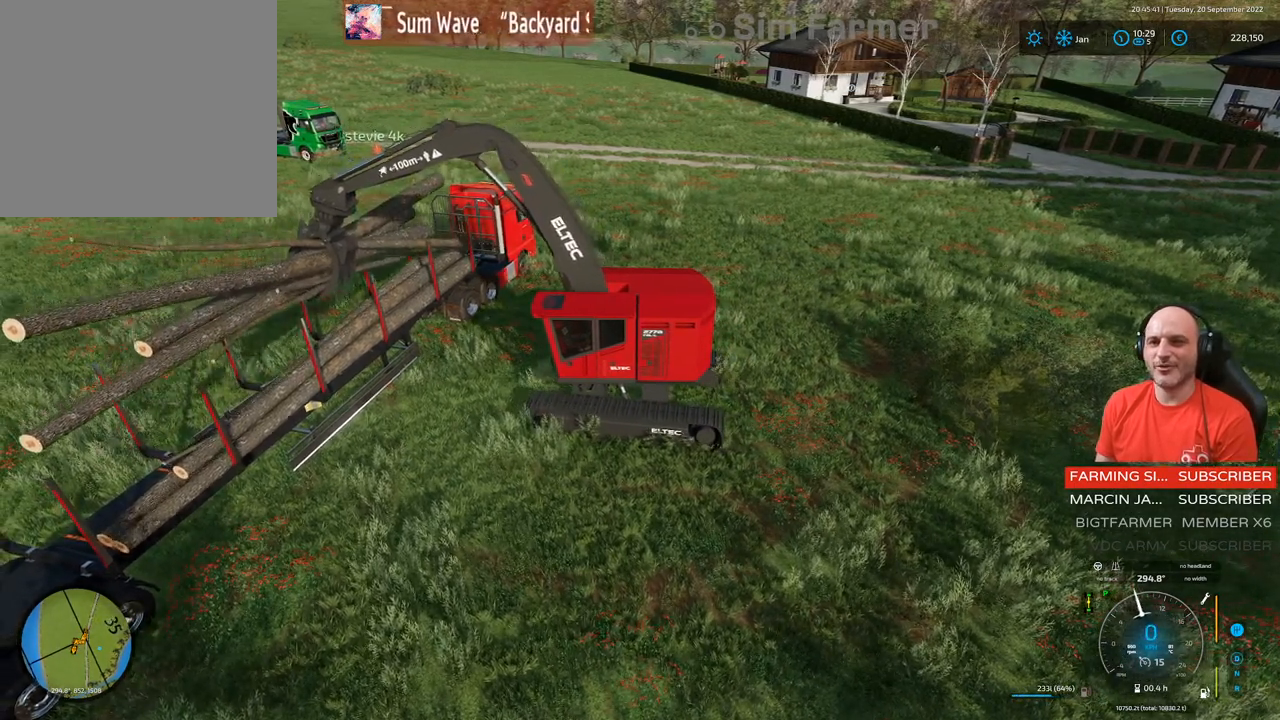
{"buttons": [], "left_stick": "center", "right_stick": "center", "events": [[283, "right_stick", "center"], [450, "L1", "up"]]}
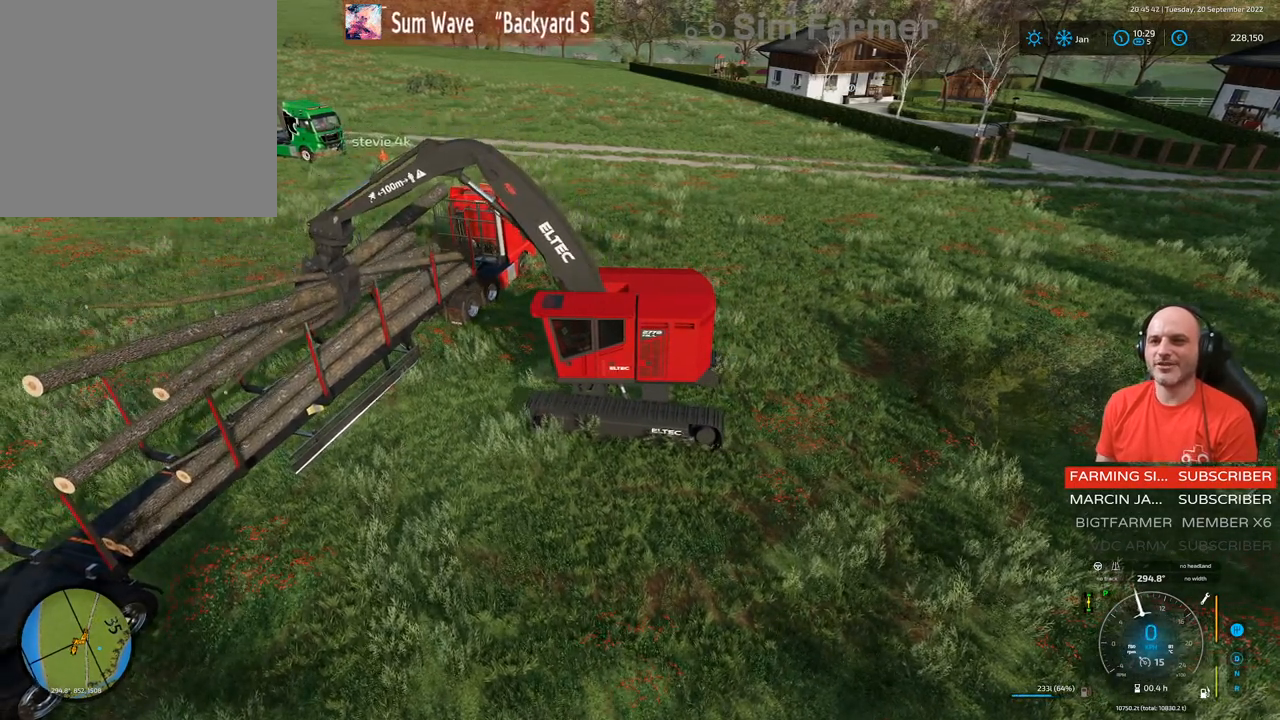
{"buttons": ["L1"], "left_stick": "center", "right_stick": "center", "events": [[217, "right_stick", "right"], [267, "right_stick", "up-right"], [467, "right_stick", "center"], [500, "L1", "down"]]}